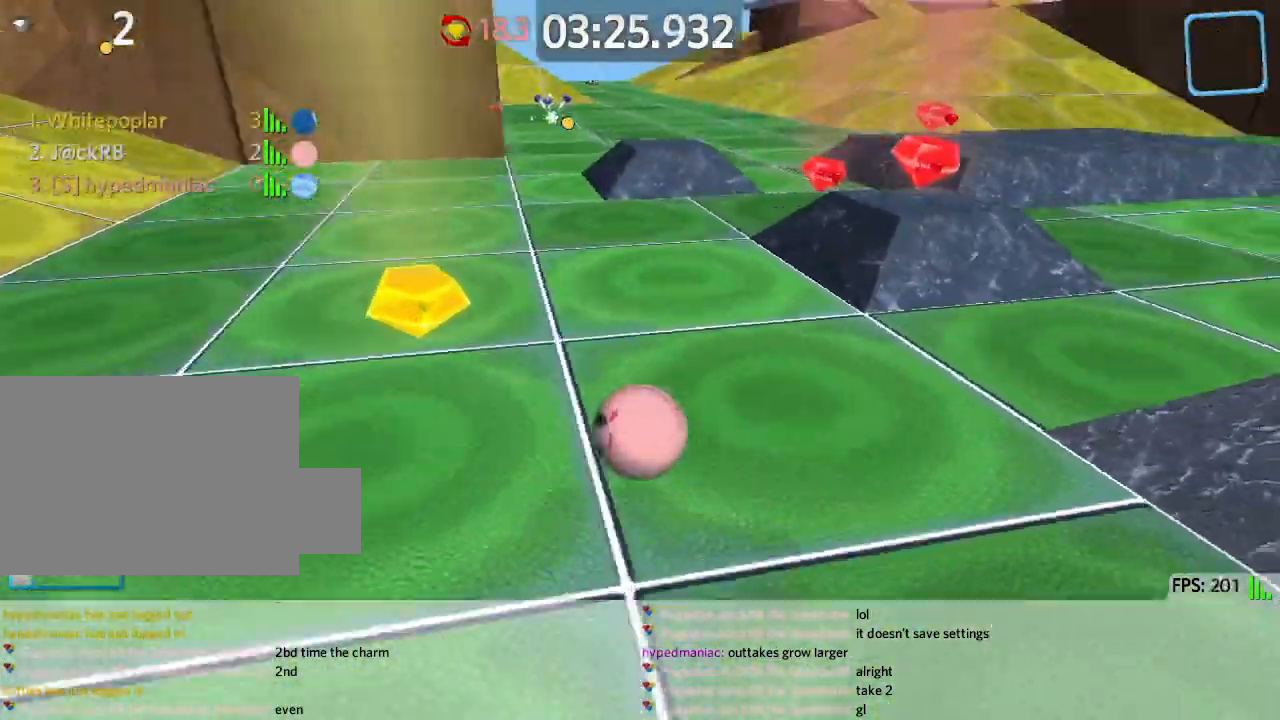
Gameplay with keyboard; each line is a JSON object with the keys held at the frame after it. "events" lists presses ("down") and releases ("up") of "a", "ctrl", "d", "e", "q", "s", "shift", "space" and "w" between this image and that frame as [ms after this image, input, new state], when the widget could be followed in between. No other keys are recorded. Mouse input is not recorded.
{"keys": ["d", "w"], "events": [[17, "a", "up"], [17, "d", "down"], [33, "s", "up"], [150, "w", "down"]]}
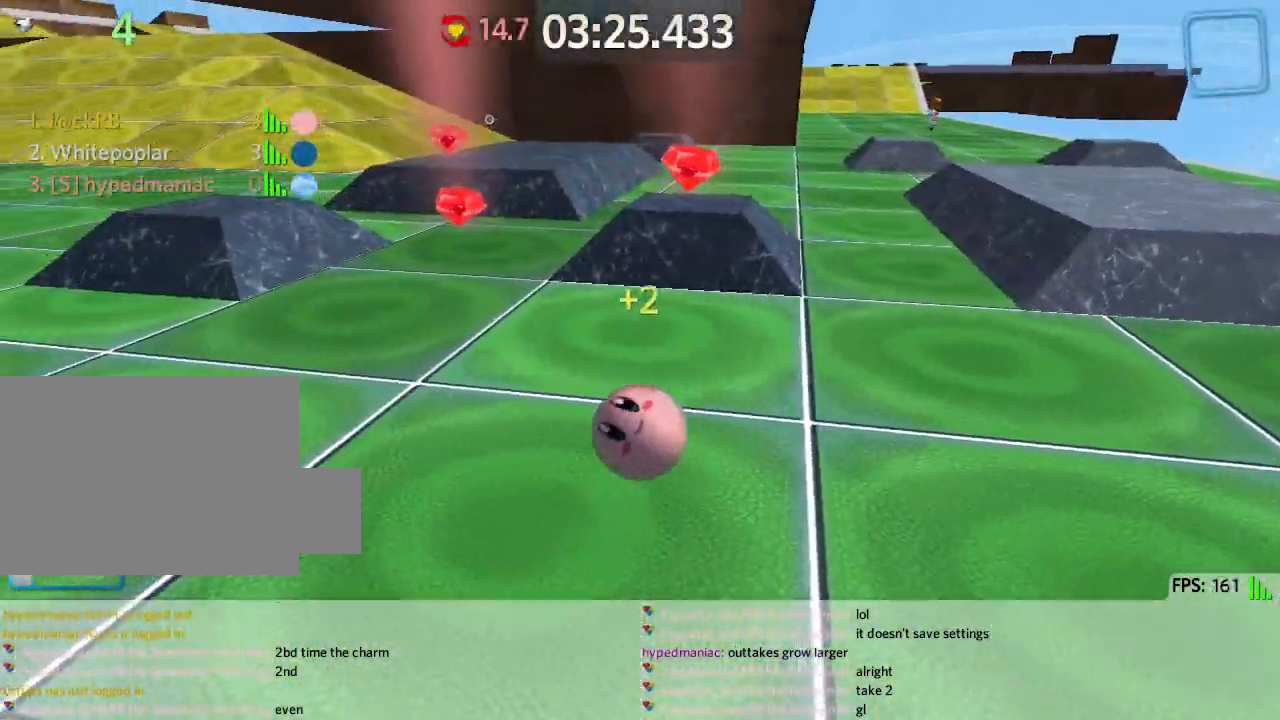
{"keys": ["a", "w"], "events": [[233, "space", "down"], [283, "d", "up"], [350, "space", "up"], [383, "a", "down"]]}
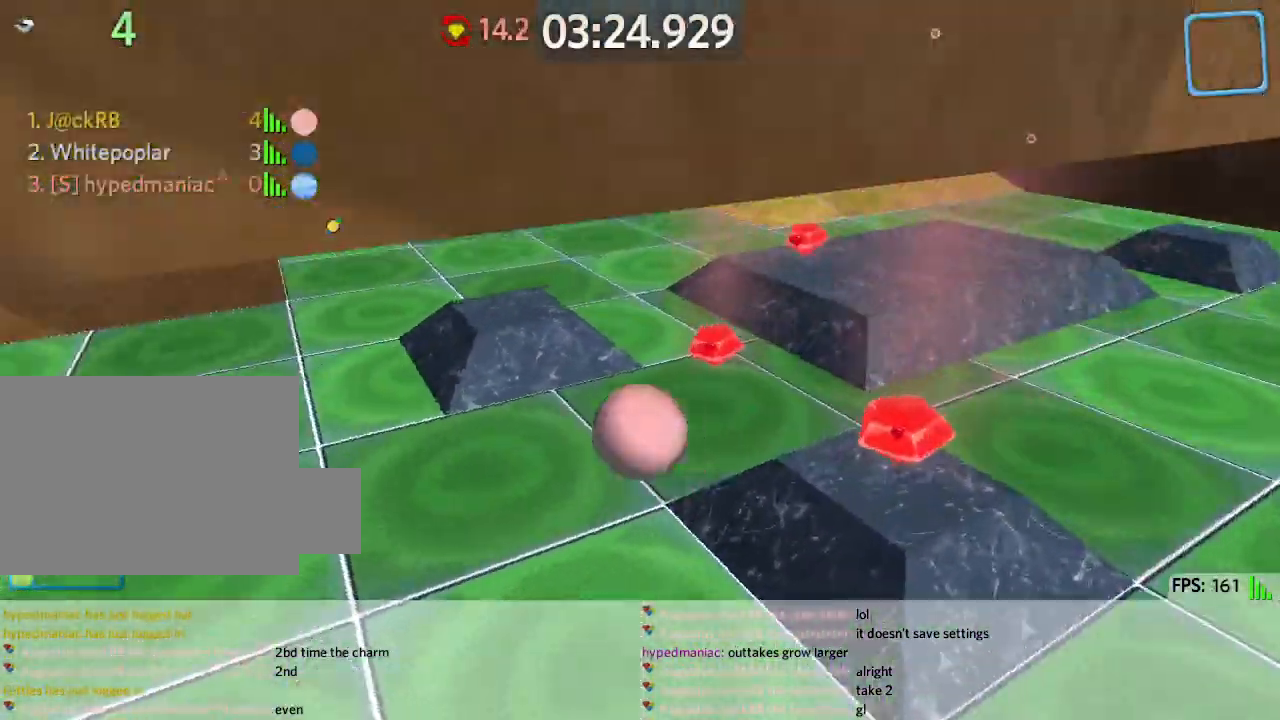
{"keys": ["d"], "events": [[400, "a", "up"], [483, "d", "down"], [500, "w", "up"]]}
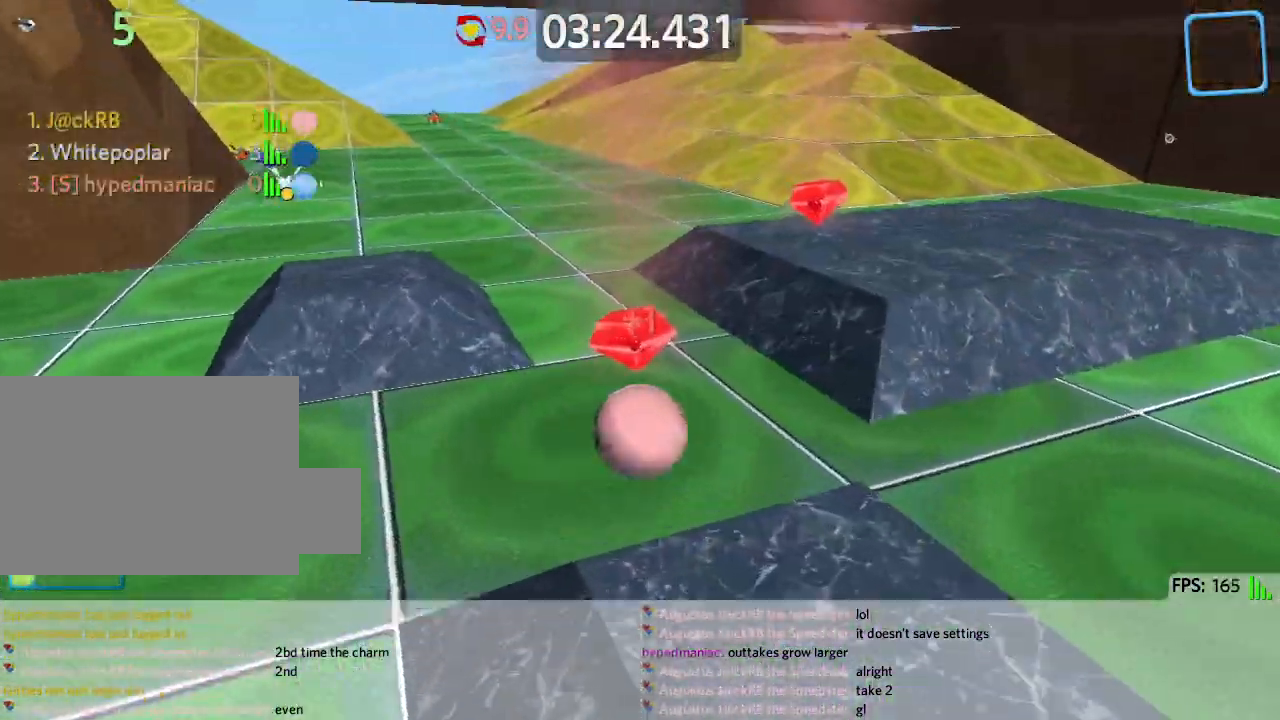
{"keys": ["d", "s"], "events": [[83, "s", "down"], [300, "space", "down"], [400, "space", "up"]]}
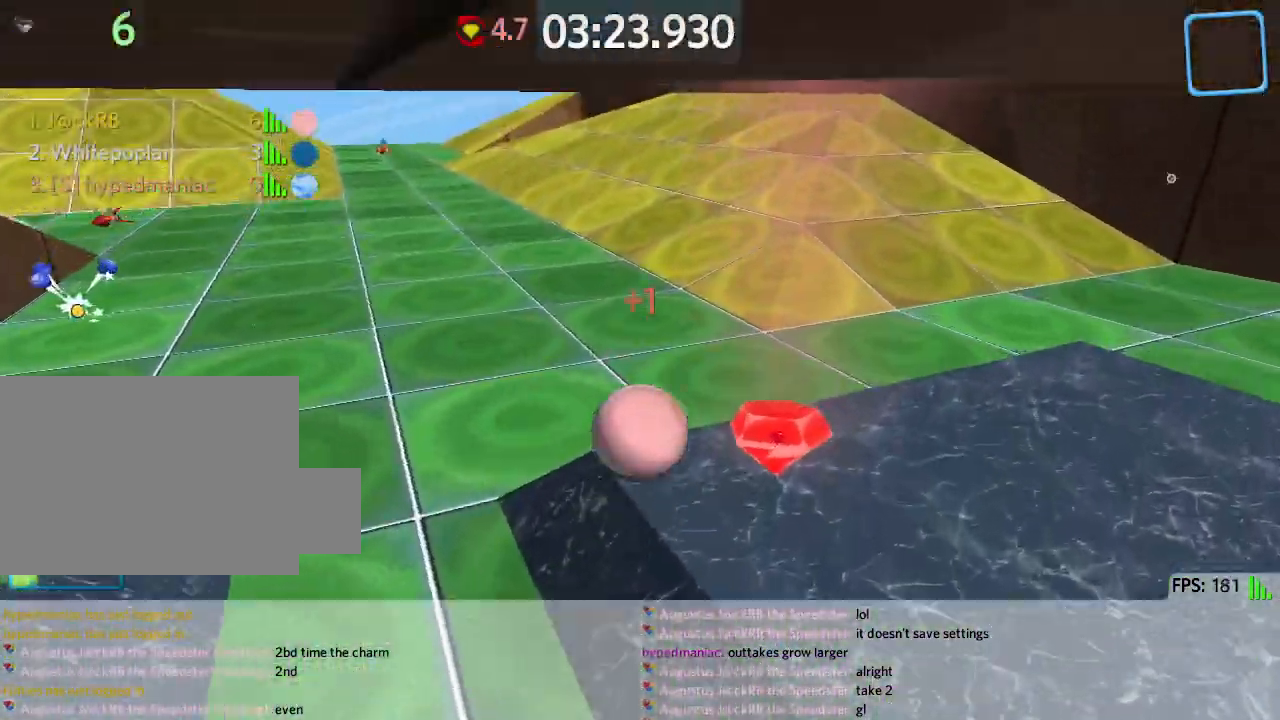
{"keys": ["a", "w"], "events": [[33, "a", "down"], [50, "d", "up"], [317, "s", "up"], [400, "w", "down"]]}
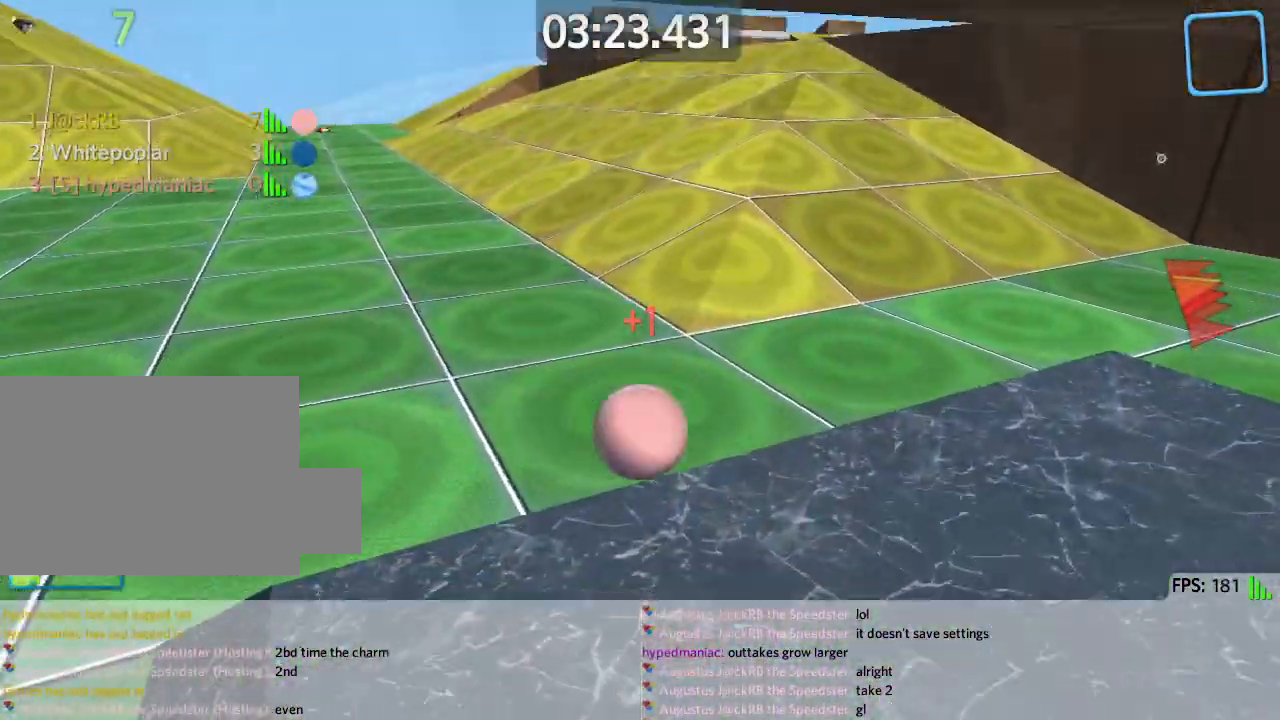
{"keys": ["d", "w"], "events": [[133, "a", "up"], [150, "d", "down"]]}
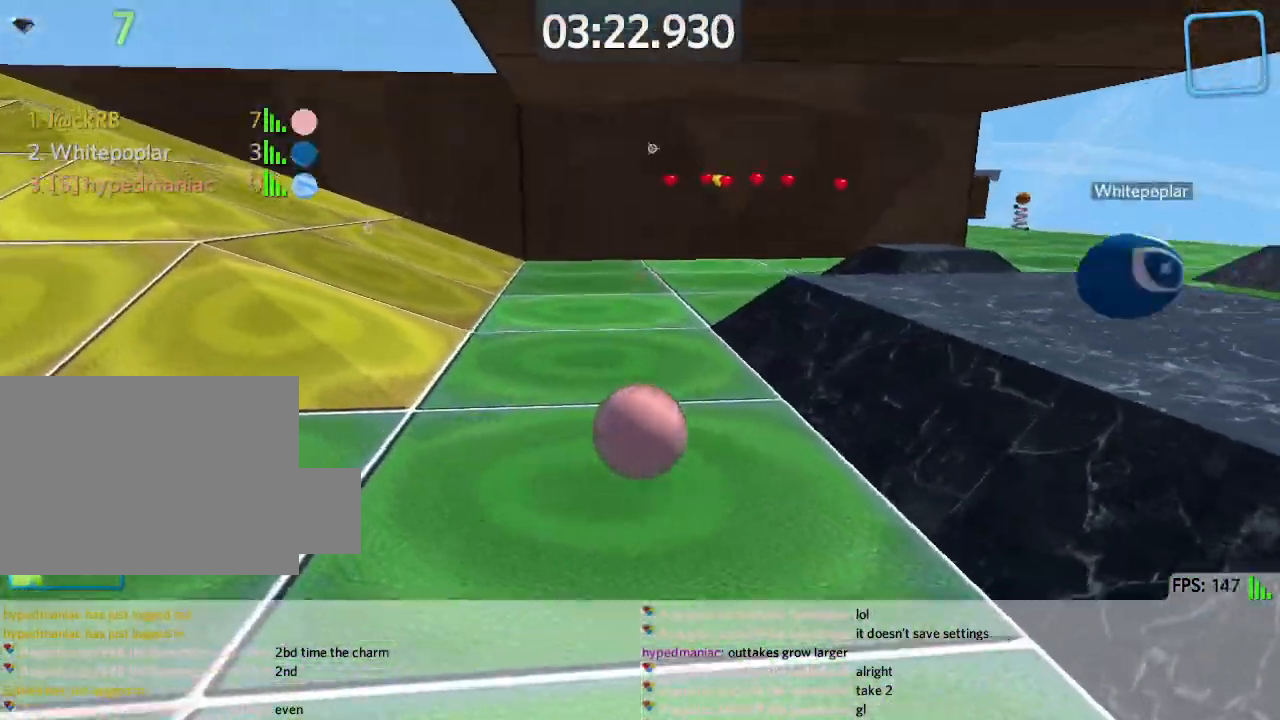
{"keys": ["d", "space", "w"], "events": [[433, "space", "down"]]}
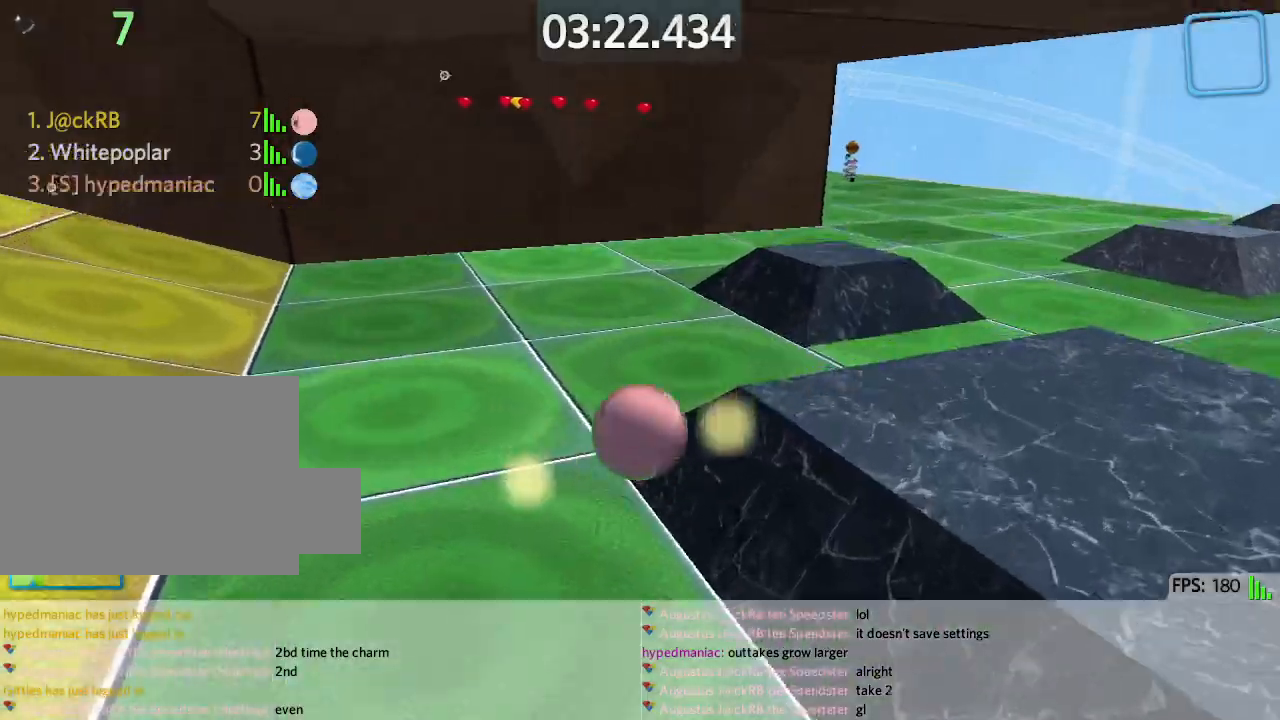
{"keys": ["d", "w"], "events": [[33, "space", "up"]]}
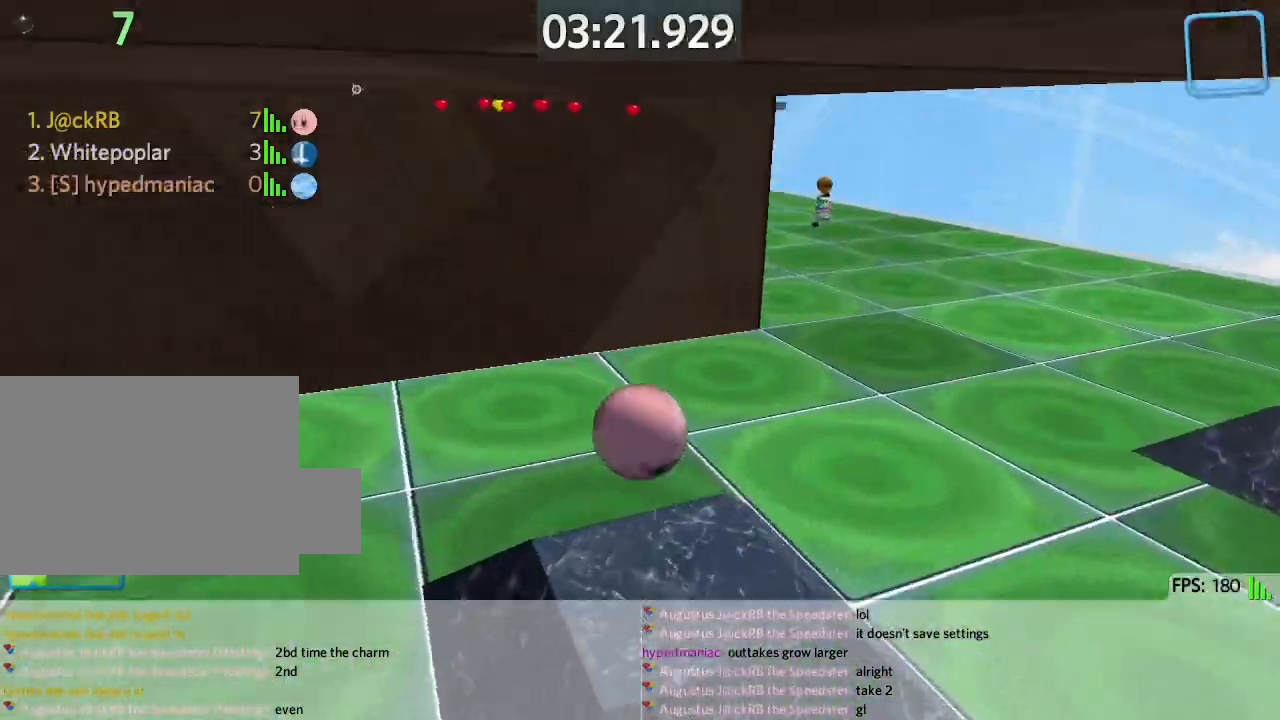
{"keys": ["a", "w"], "events": [[33, "d", "up"], [100, "a", "down"], [400, "a", "up"], [467, "a", "down"]]}
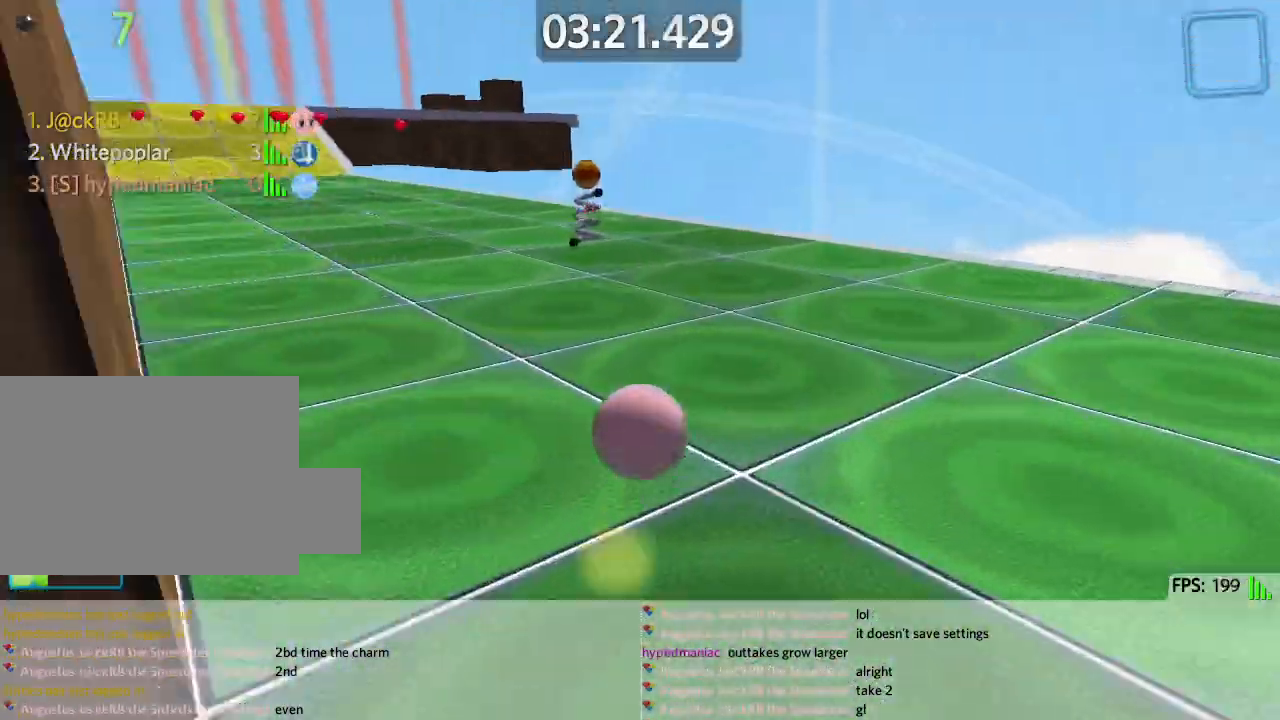
{"keys": ["a", "w"], "events": []}
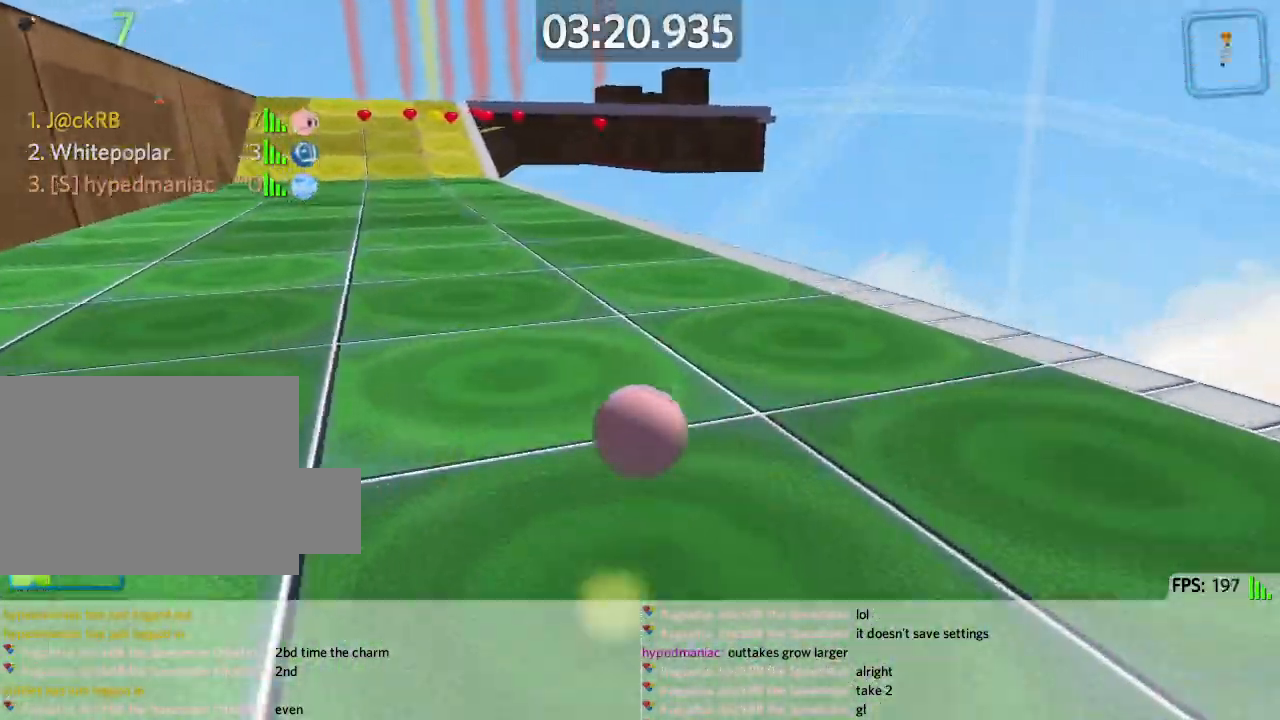
{"keys": ["a", "space", "w"], "events": [[150, "space", "down"]]}
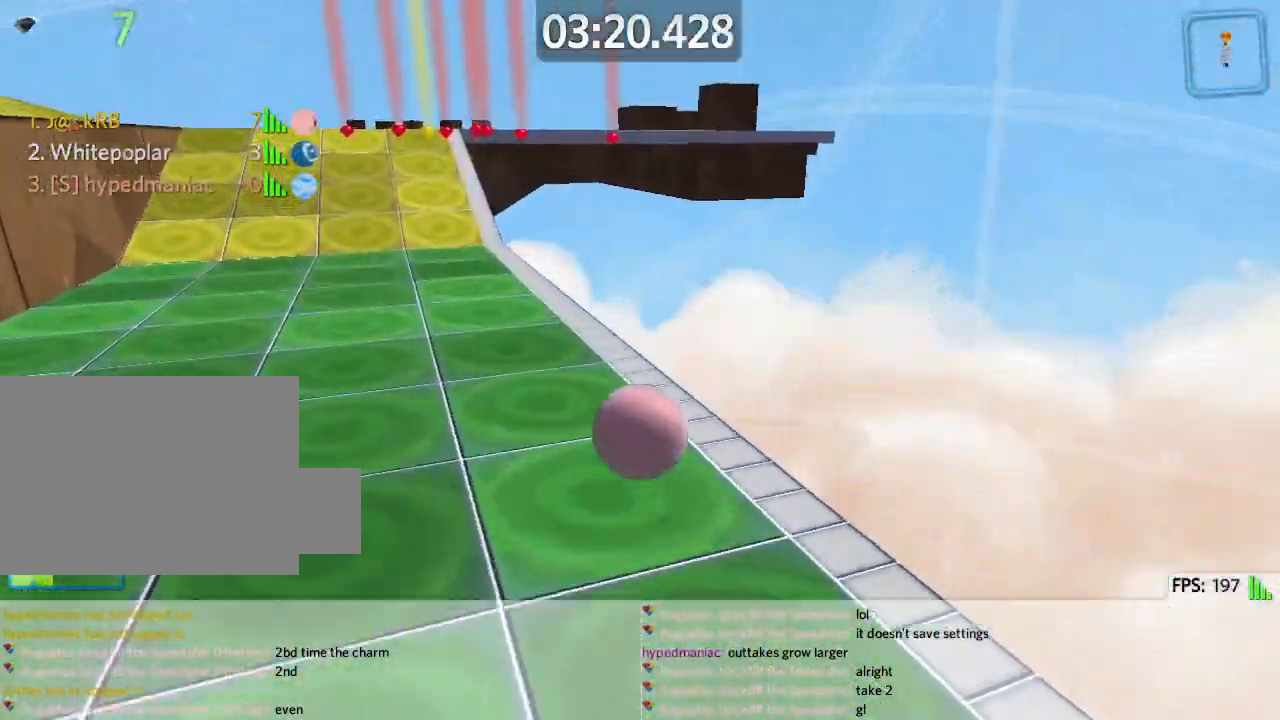
{"keys": ["a", "w"], "events": [[500, "space", "up"]]}
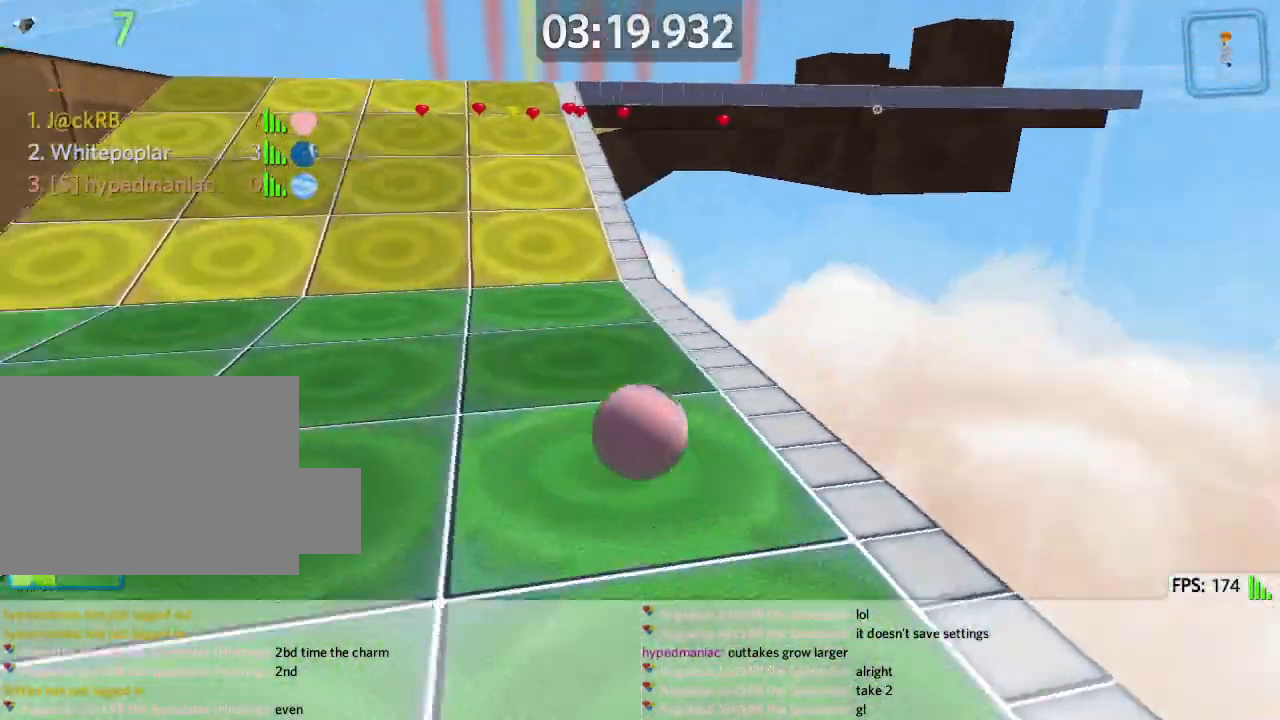
{"keys": ["d", "w"], "events": [[33, "a", "up"], [50, "d", "down"]]}
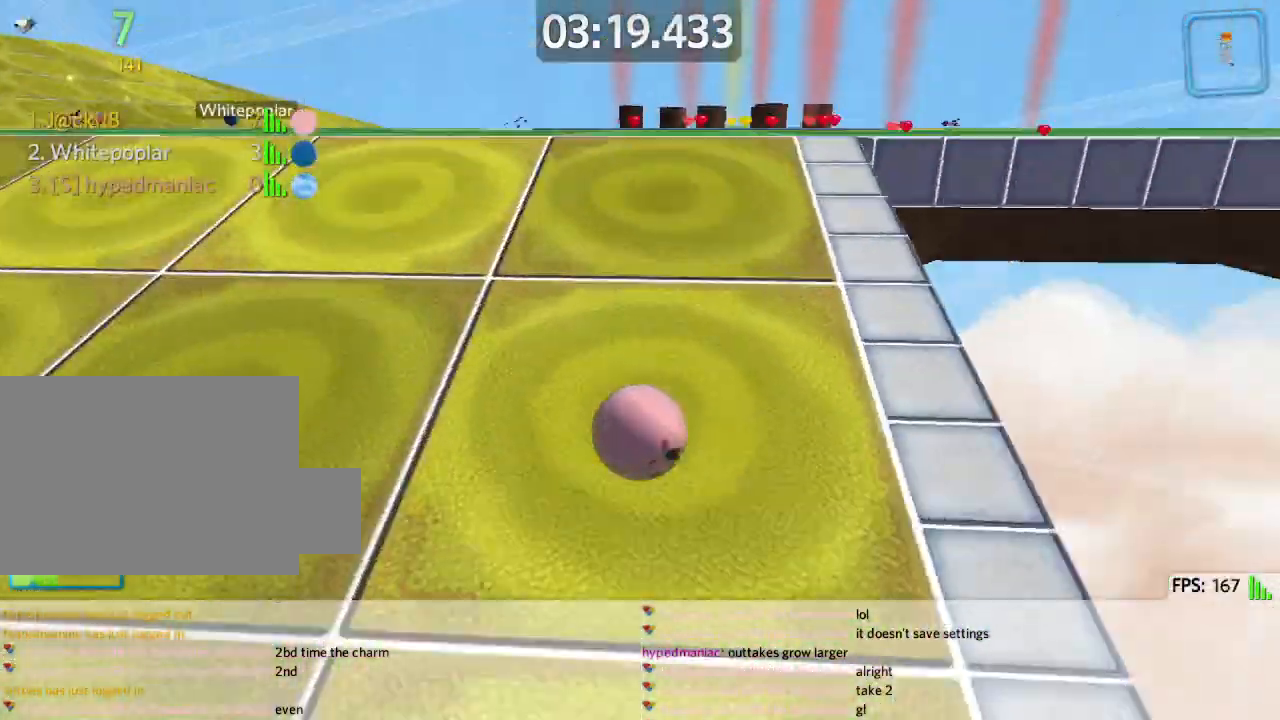
{"keys": ["d"], "events": [[83, "space", "down"], [183, "d", "up"], [267, "space", "up"], [300, "d", "down"], [417, "w", "up"]]}
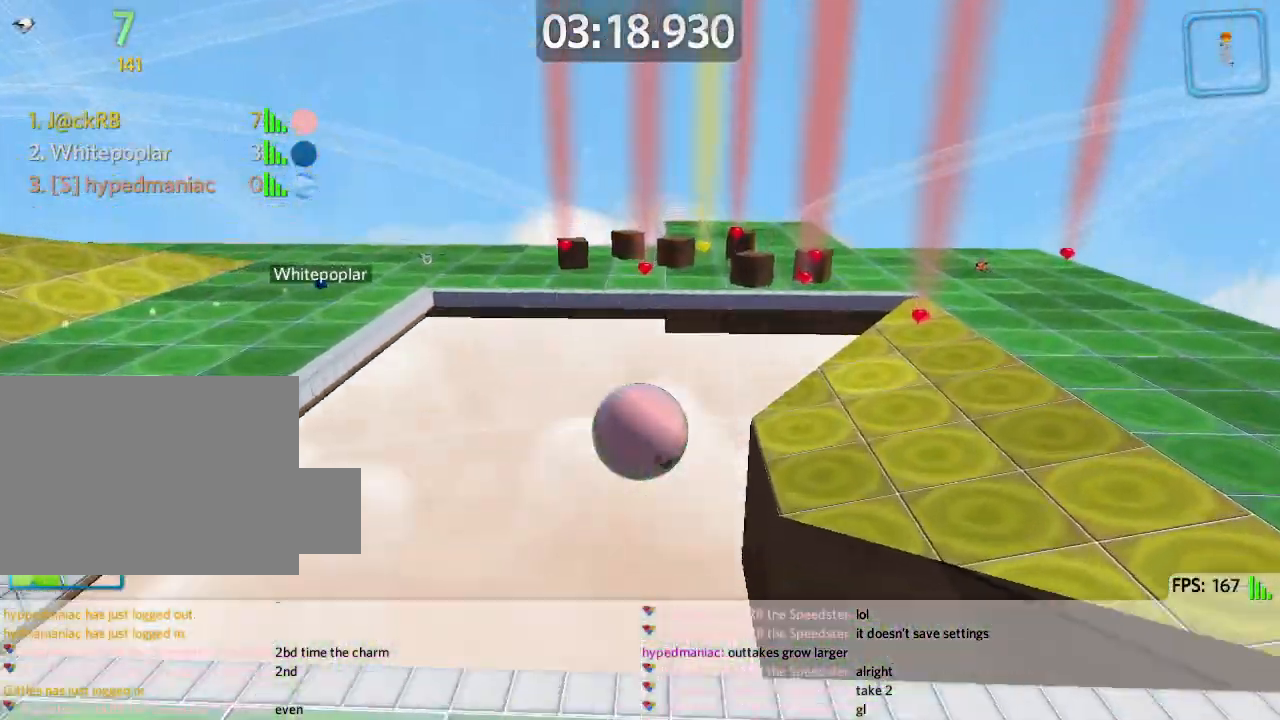
{"keys": ["d", "s"], "events": [[17, "a", "down"], [17, "s", "down"], [33, "d", "up"], [133, "s", "up"], [233, "w", "down"], [300, "w", "up"], [383, "s", "down"], [433, "a", "up"], [433, "d", "down"]]}
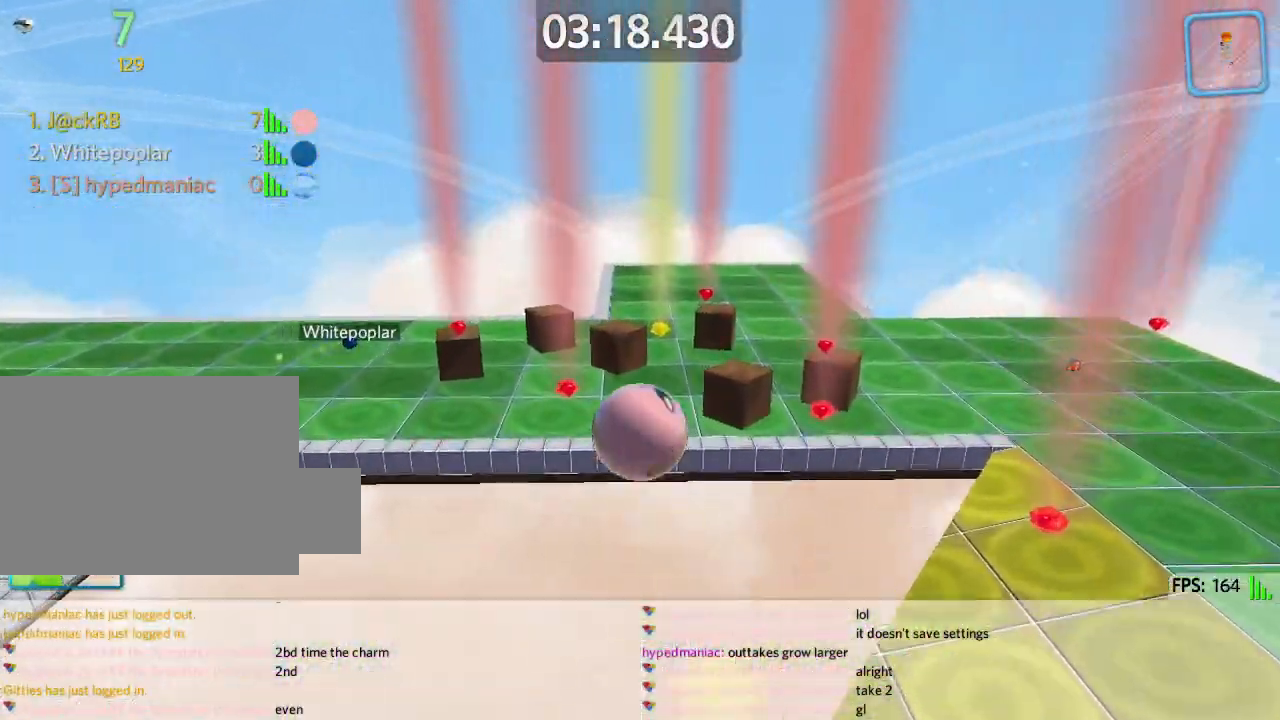
{"keys": ["d"], "events": [[17, "s", "up"], [100, "d", "up"], [100, "s", "down"], [117, "a", "down"], [167, "s", "up"], [283, "w", "down"], [300, "a", "up"], [383, "d", "down"], [450, "w", "up"]]}
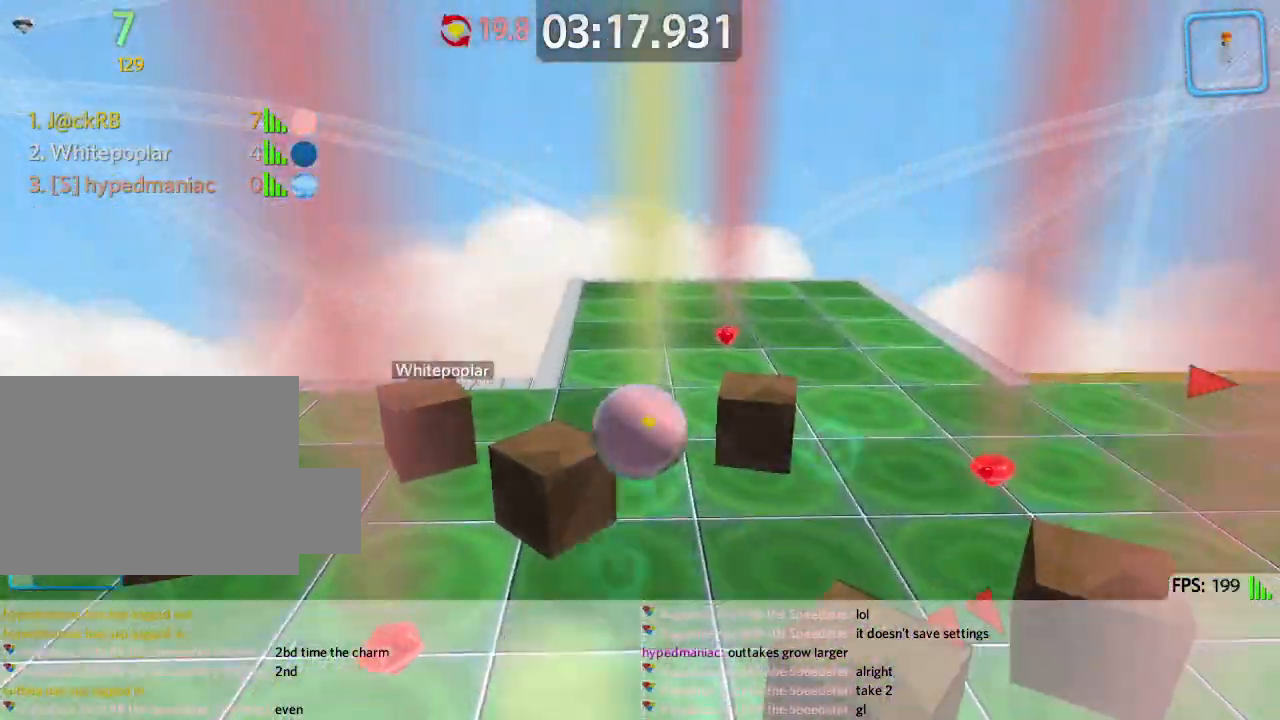
{"keys": ["d", "s"], "events": [[50, "s", "down"], [83, "d", "up"], [167, "d", "down"]]}
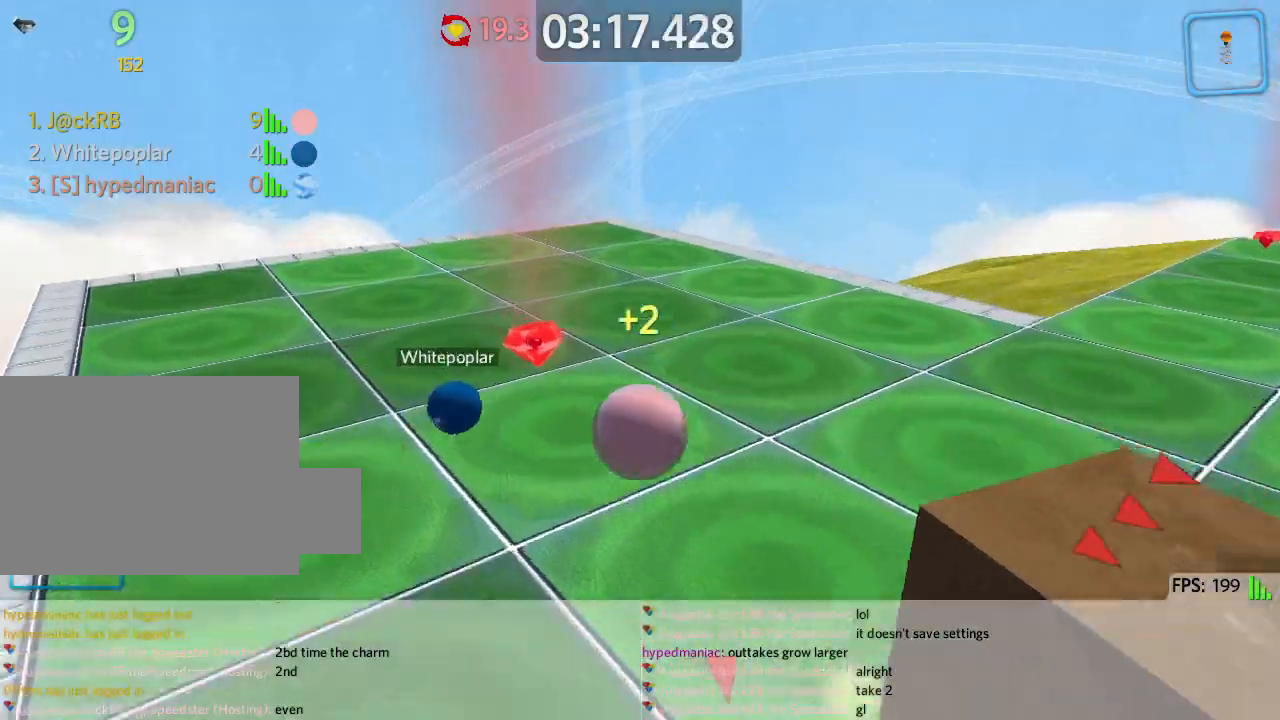
{"keys": ["d", "w"], "events": [[117, "s", "up"], [217, "w", "down"]]}
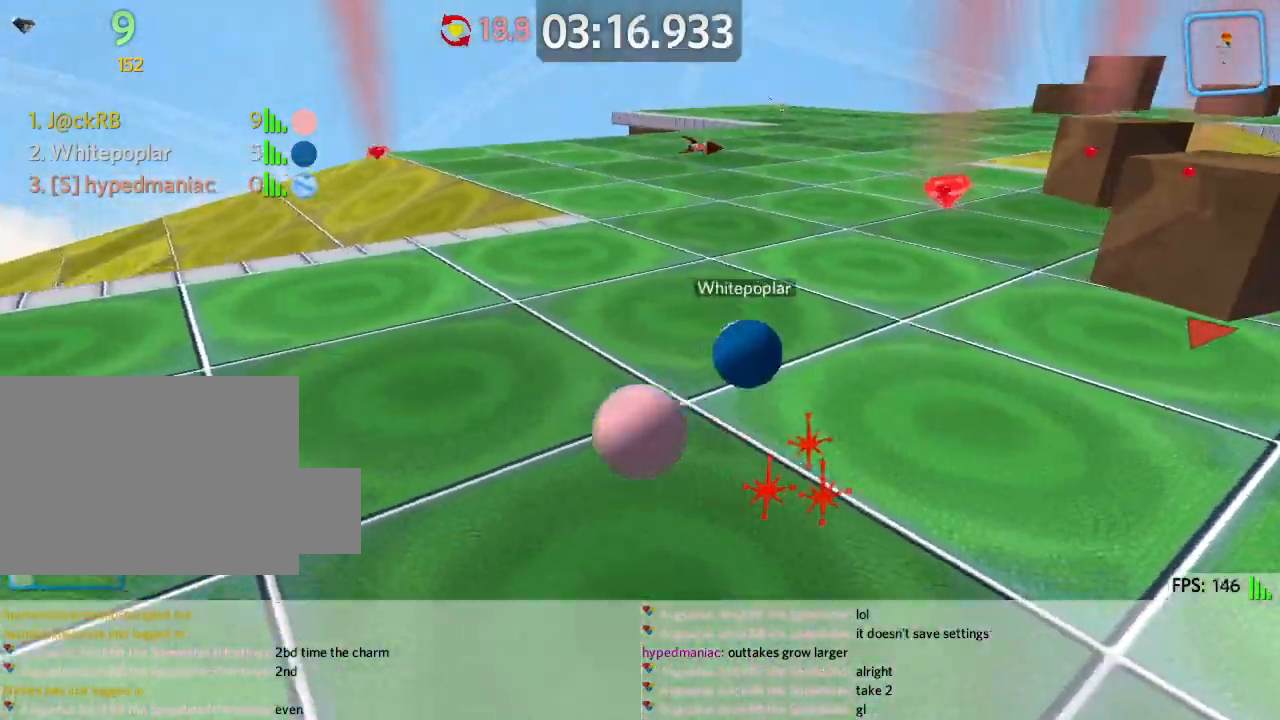
{"keys": ["d", "w"], "events": []}
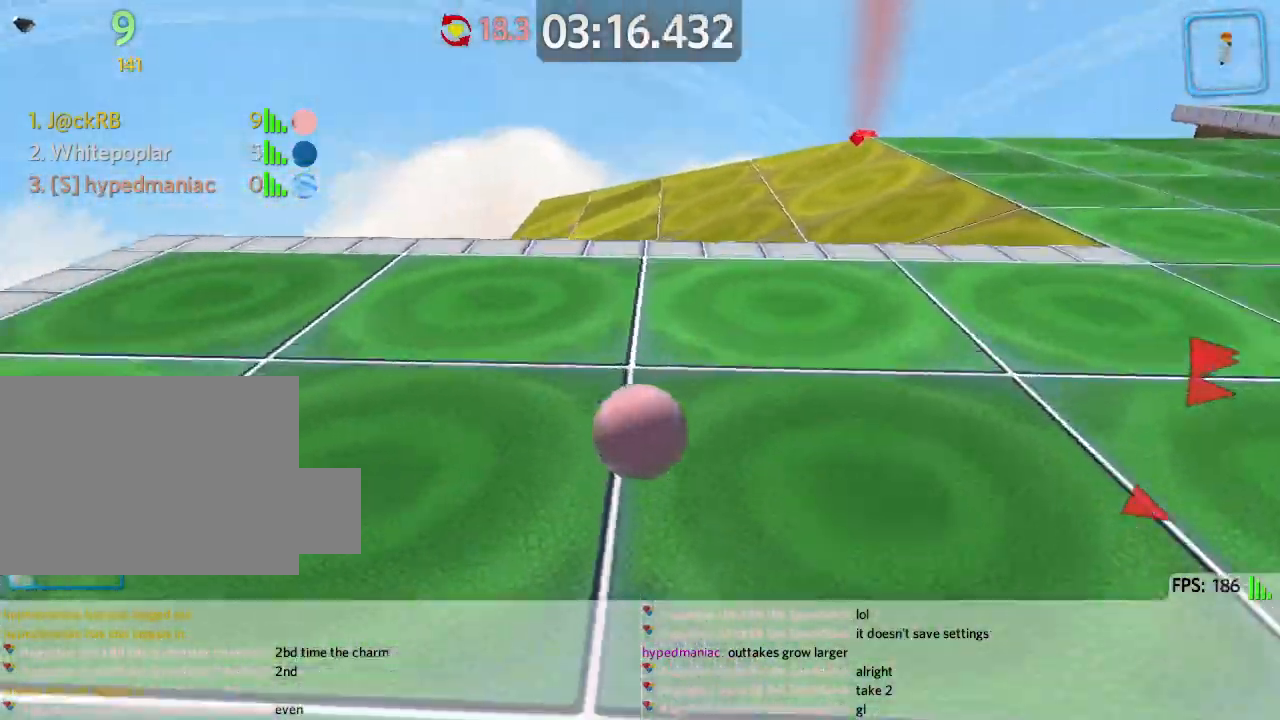
{"keys": ["space", "w"], "events": [[133, "d", "up"], [267, "d", "down"], [400, "space", "down"], [417, "d", "up"]]}
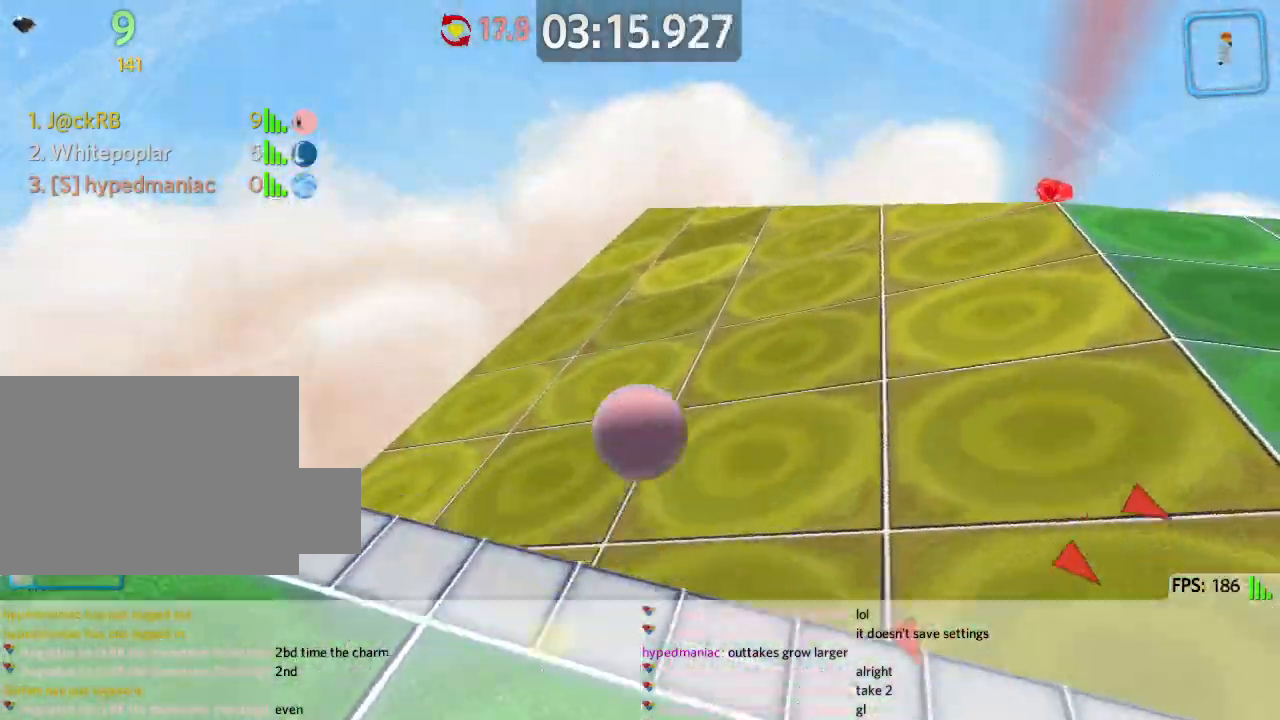
{"keys": ["d", "w"]}
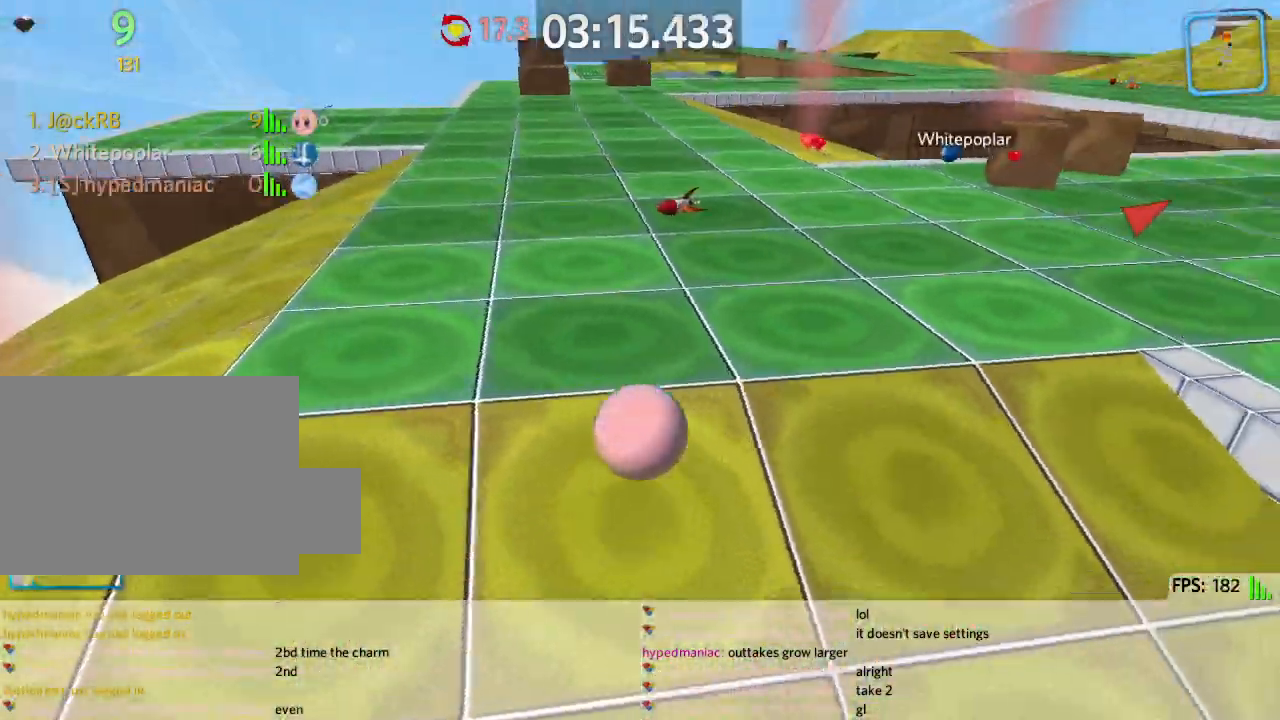
{"keys": ["d", "w"], "events": [[100, "space", "down"], [200, "d", "up"], [283, "space", "up"], [367, "shift", "down"], [400, "d", "down"], [483, "shift", "up"]]}
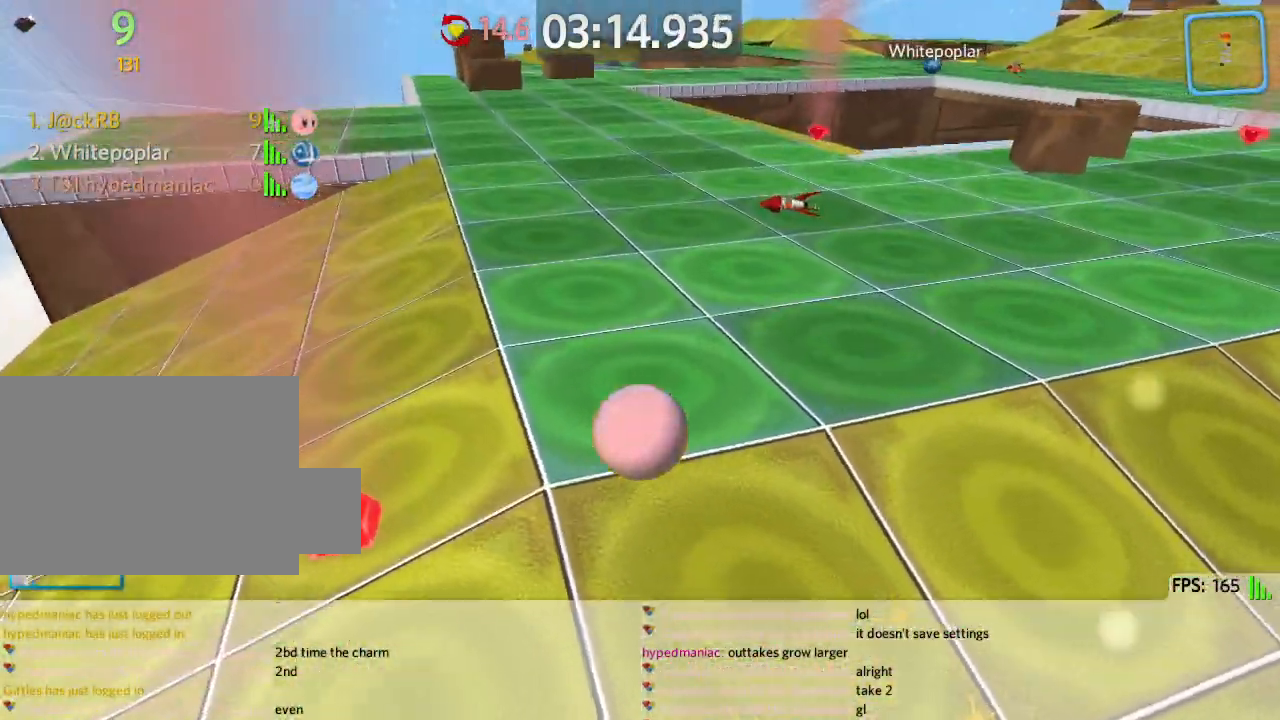
{"keys": ["d", "w"], "events": [[150, "d", "up"], [217, "d", "down"], [333, "d", "up"], [450, "d", "down"]]}
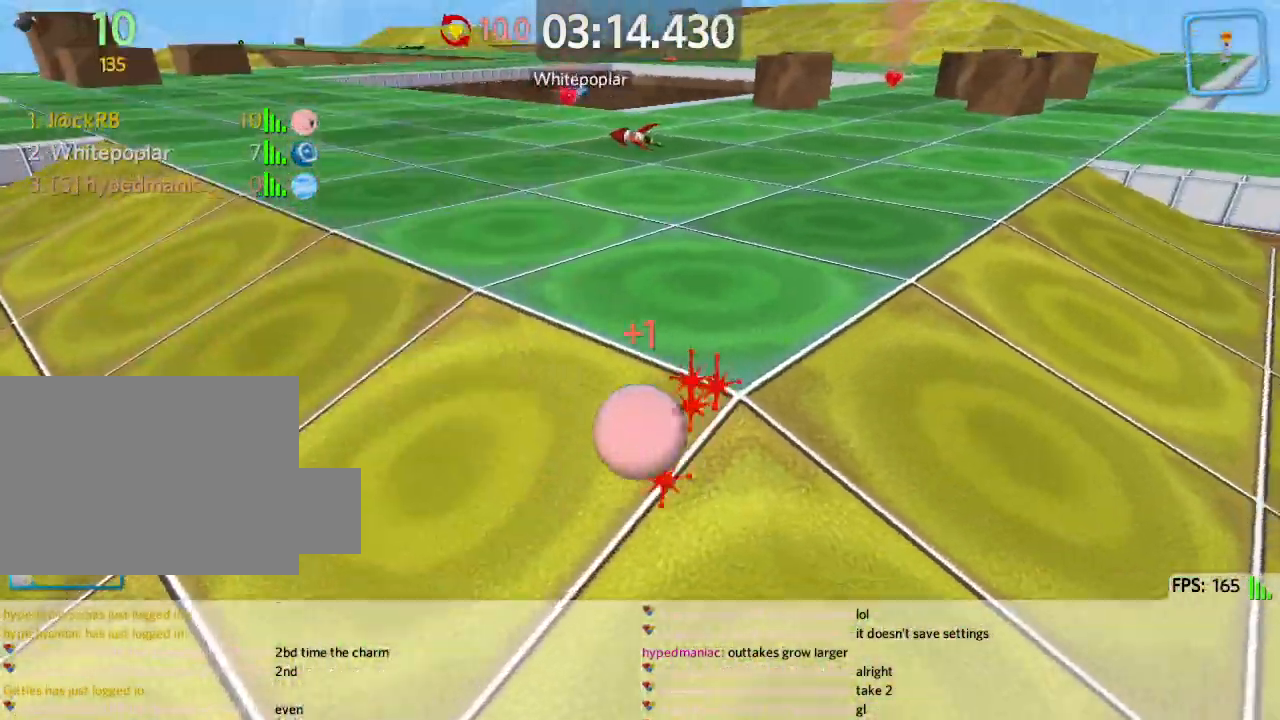
{"keys": ["d", "w"]}